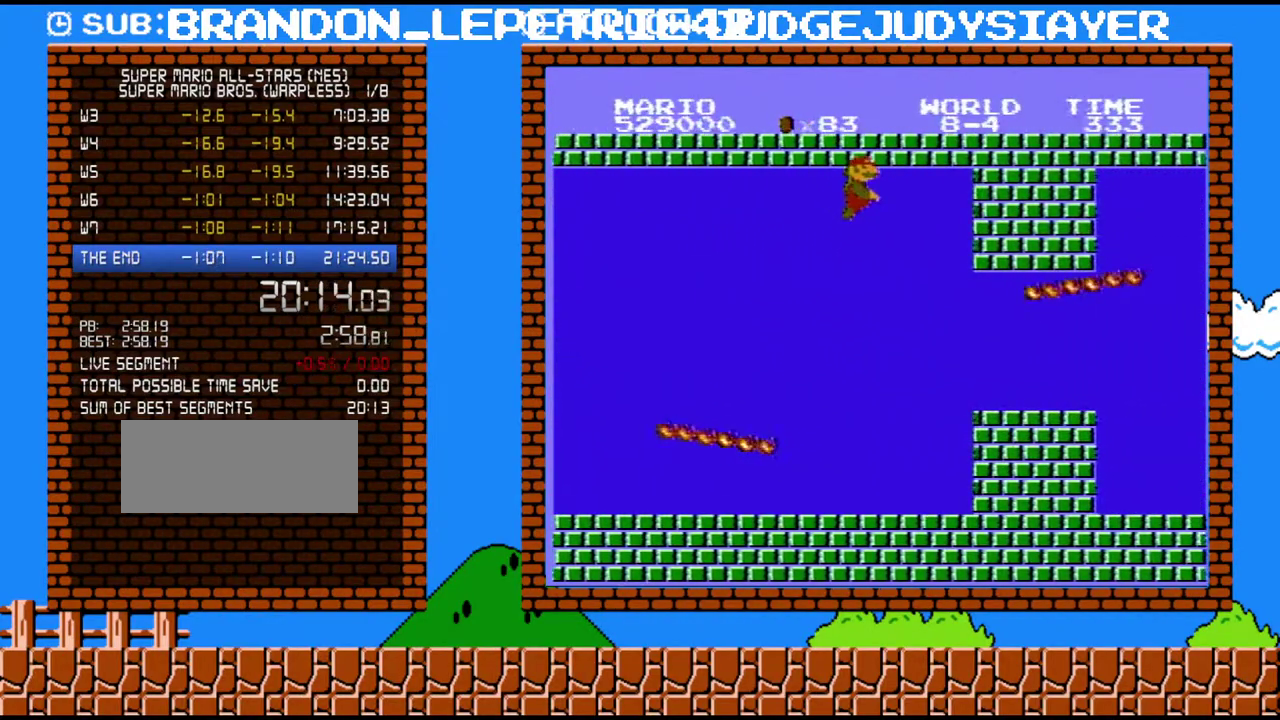
Gameplay with a controller (Nintendo layout); each line is a JSON object with the inputs held at the frame after it. "events" lists button and stick changes between this image and that frame as [ms after this image, input, new state], when the widget could be followed in between. Not read: L3 R3.
{"buttons": ["DPAD_RIGHT"], "events": [[33, "A", "up"], [100, "A", "down"], [200, "A", "up"]]}
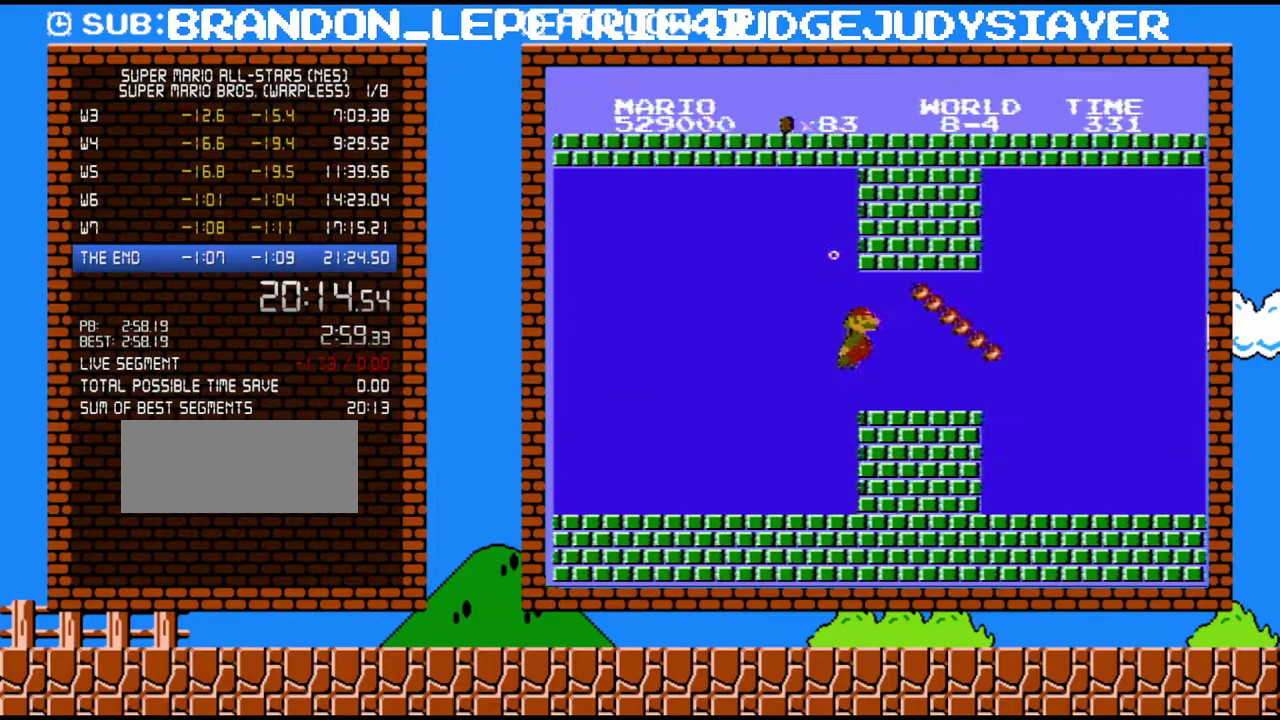
{"buttons": ["DPAD_DOWN"], "events": [[283, "DPAD_DOWN", "down"], [283, "DPAD_RIGHT", "up"]]}
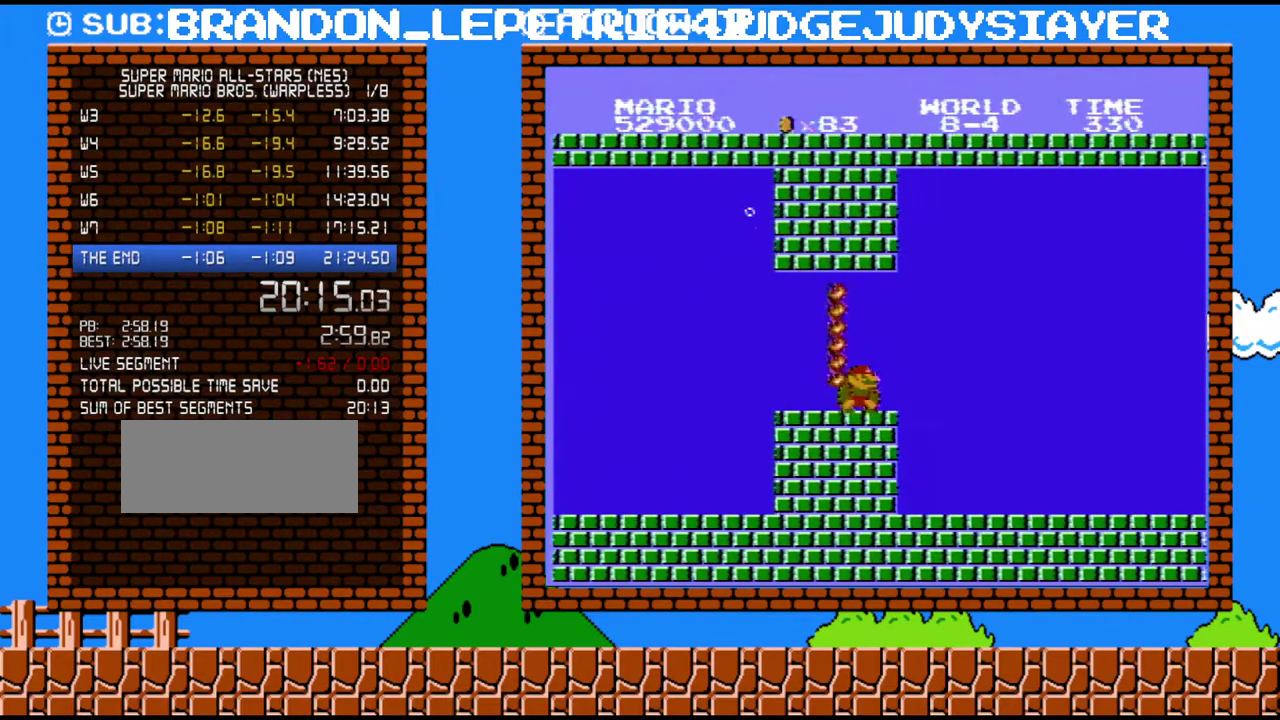
{"buttons": ["DPAD_RIGHT"], "events": [[300, "A", "down"], [383, "DPAD_RIGHT", "down"], [417, "A", "up"], [417, "DPAD_DOWN", "up"]]}
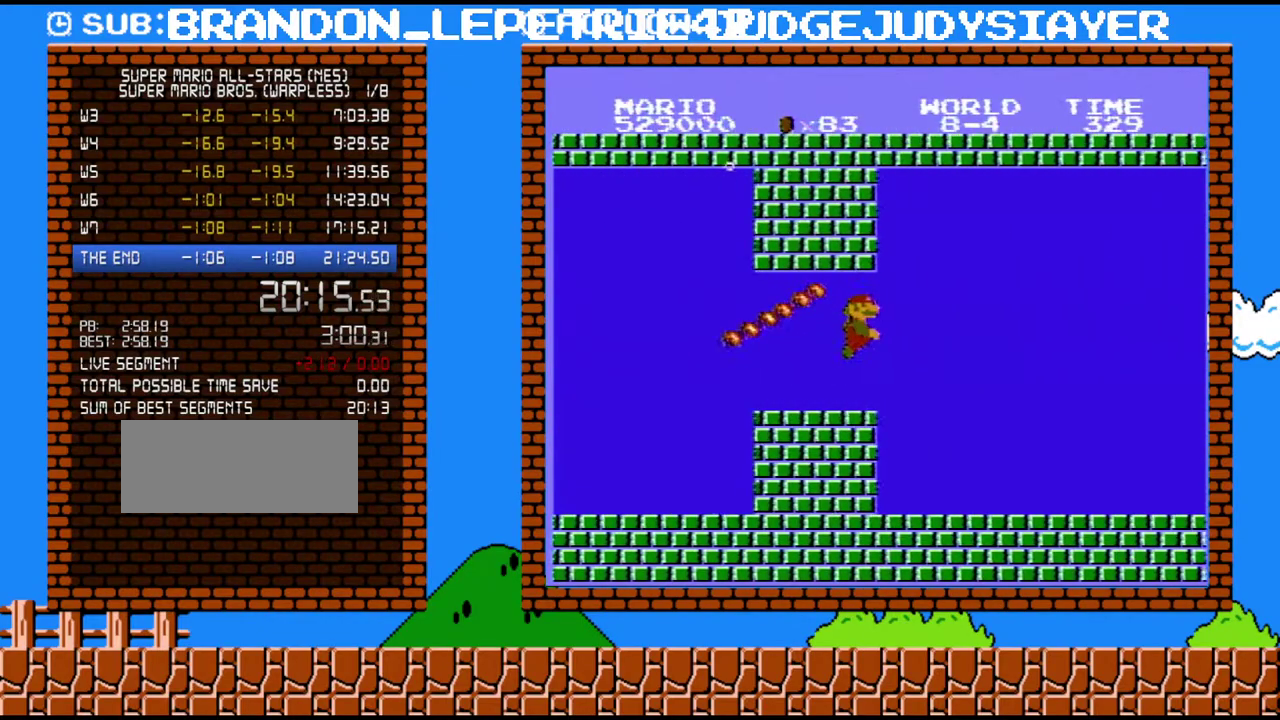
{"buttons": ["DPAD_RIGHT"], "events": []}
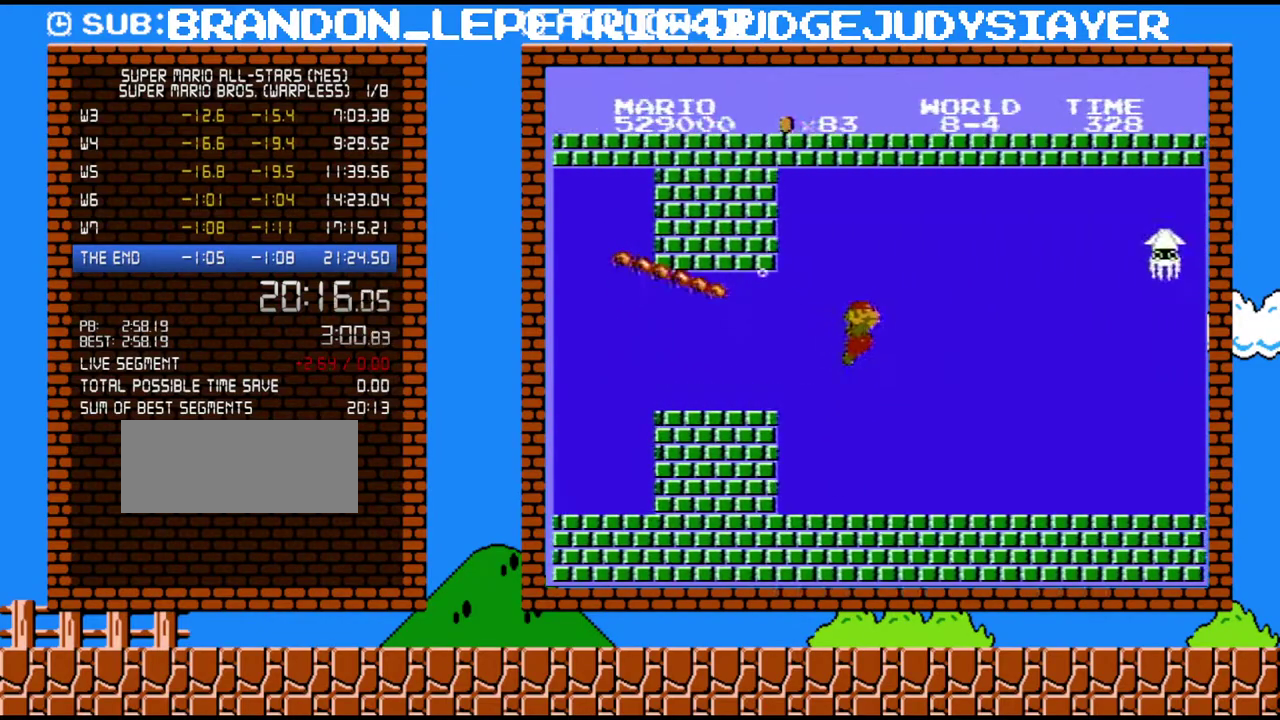
{"buttons": ["DPAD_RIGHT"], "events": []}
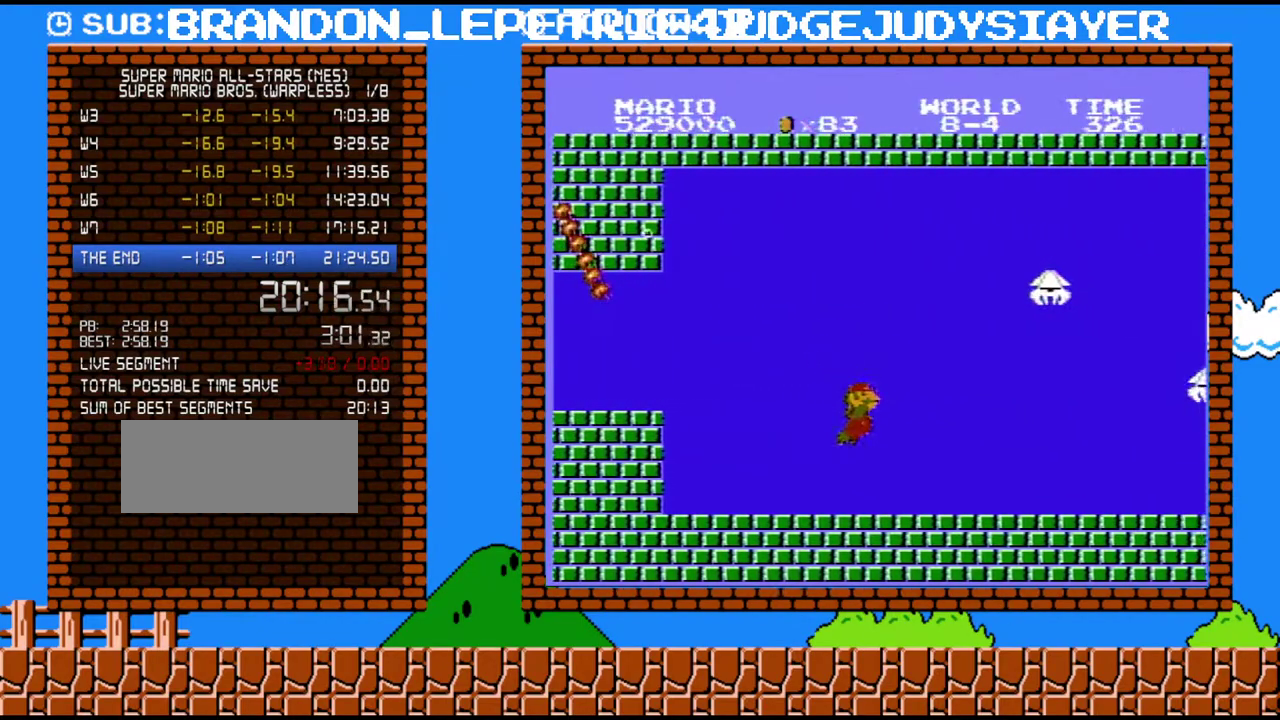
{"buttons": ["DPAD_RIGHT"], "events": [[267, "A", "down"], [350, "A", "up"]]}
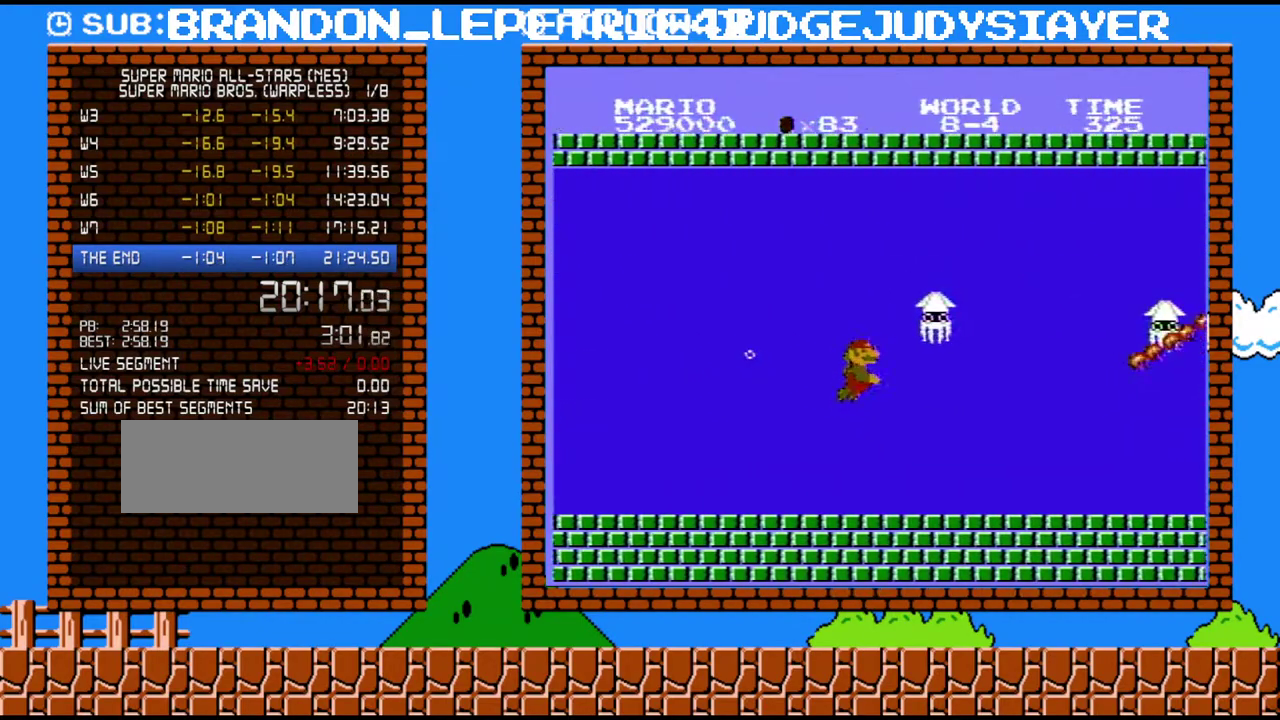
{"buttons": ["DPAD_RIGHT"], "events": []}
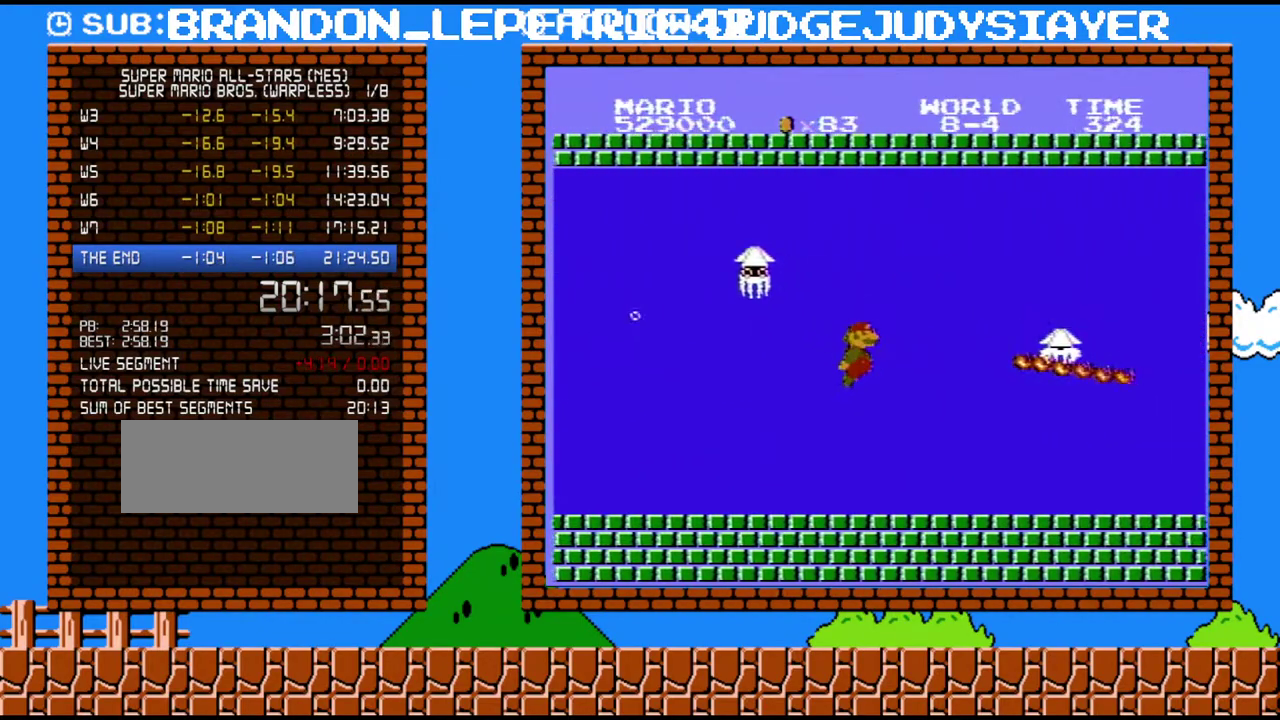
{"buttons": ["A", "DPAD_RIGHT"], "events": [[100, "A", "down"], [167, "A", "up"], [233, "A", "down"], [317, "A", "up"], [383, "A", "down"]]}
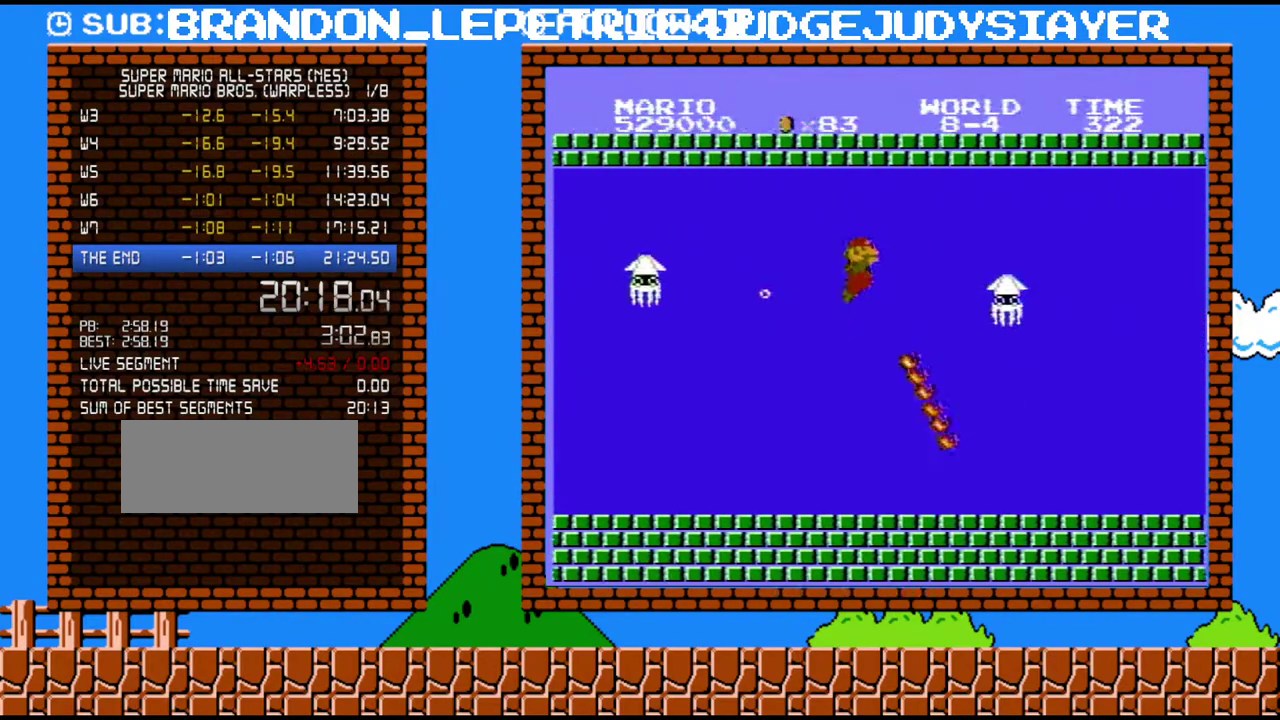
{"buttons": ["A", "DPAD_RIGHT"], "events": [[17, "A", "up"], [67, "A", "down"], [167, "A", "up"], [233, "A", "down"], [317, "A", "up"], [383, "A", "down"]]}
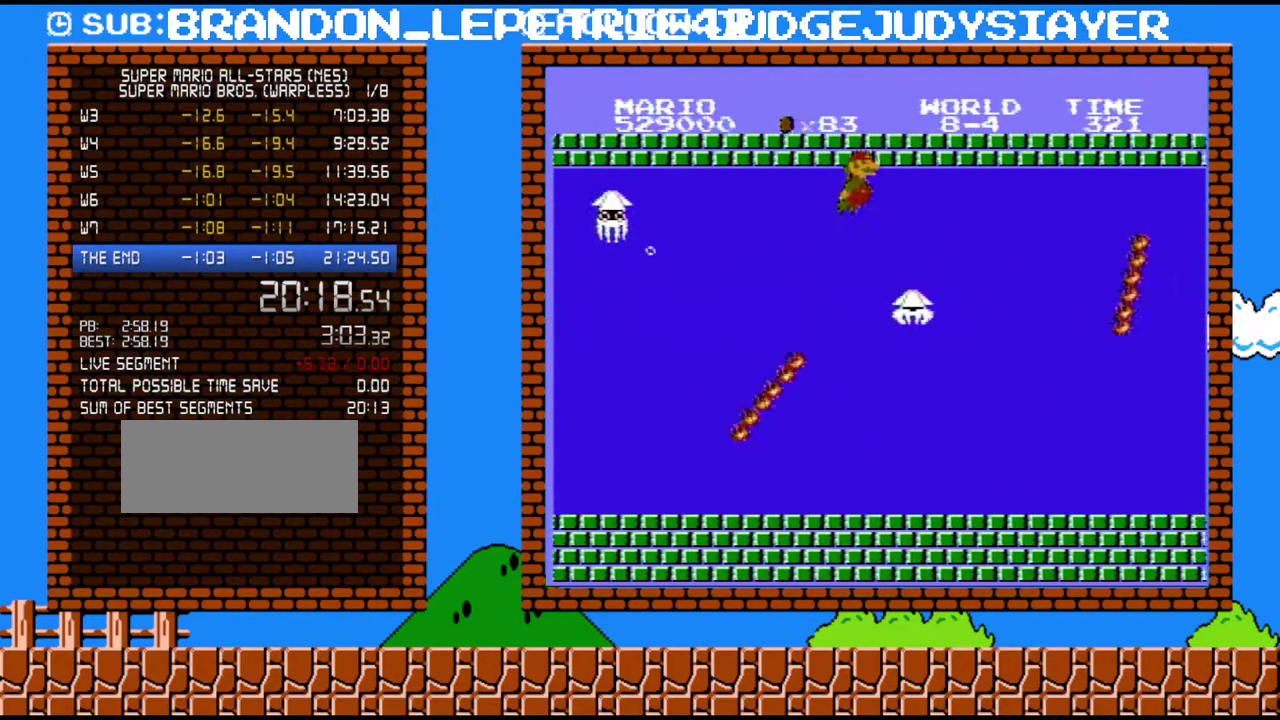
{"buttons": ["DPAD_RIGHT"], "events": [[133, "A", "up"], [200, "A", "down"], [283, "A", "up"], [350, "A", "down"], [483, "A", "up"]]}
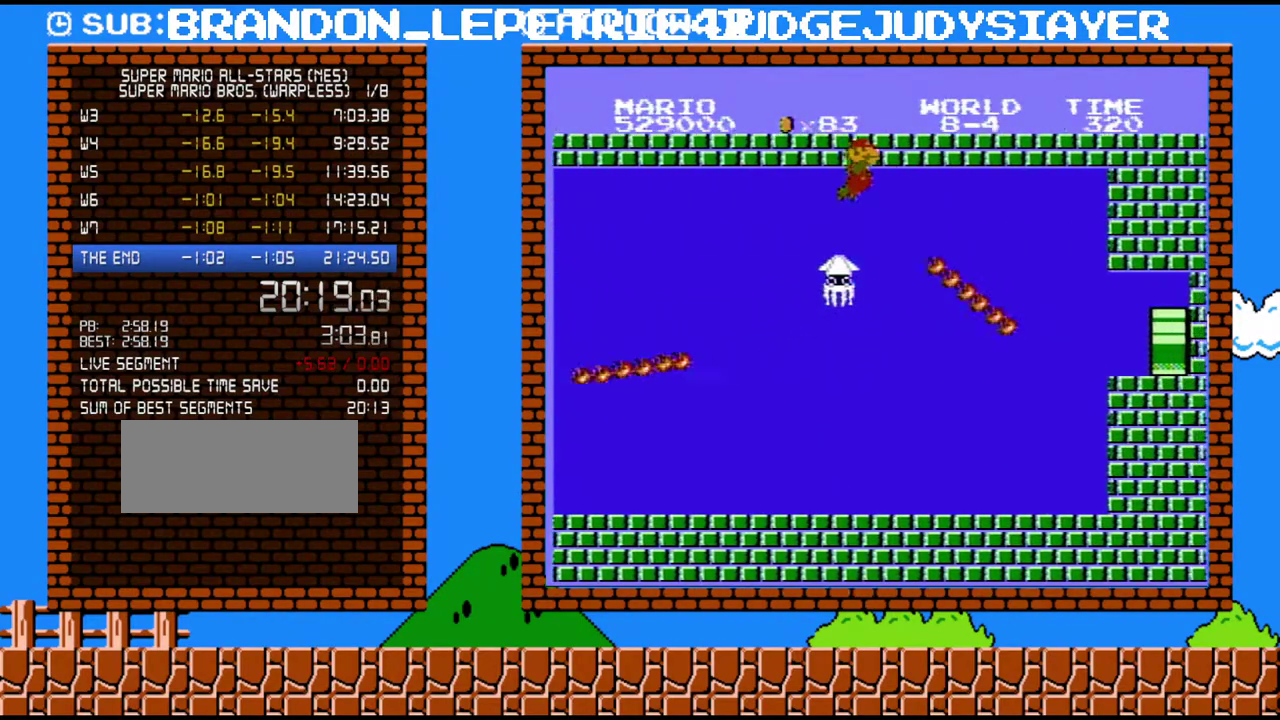
{"buttons": ["DPAD_RIGHT"], "events": [[50, "A", "down"], [133, "A", "up"], [200, "A", "down"], [283, "A", "up"], [350, "A", "down"], [450, "A", "up"]]}
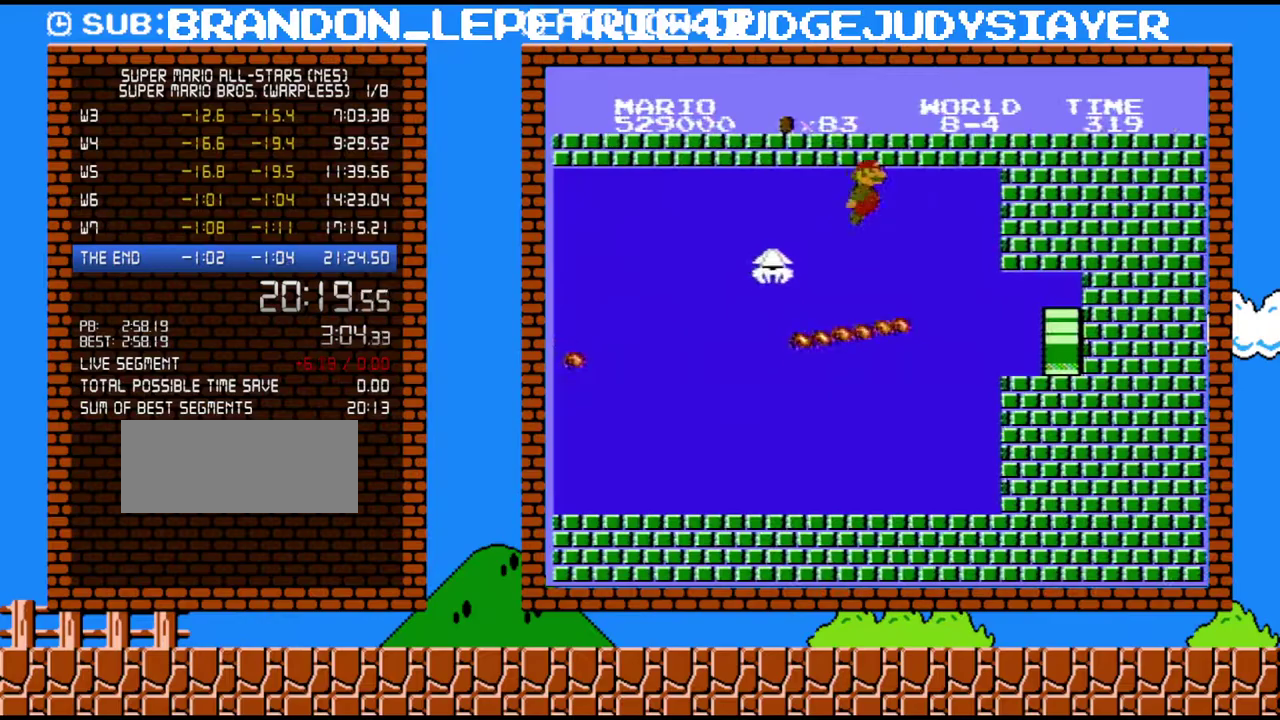
{"buttons": ["DPAD_RIGHT"], "events": [[17, "A", "down"], [100, "A", "up"], [200, "A", "down"], [267, "A", "up"], [317, "A", "down"], [383, "A", "up"]]}
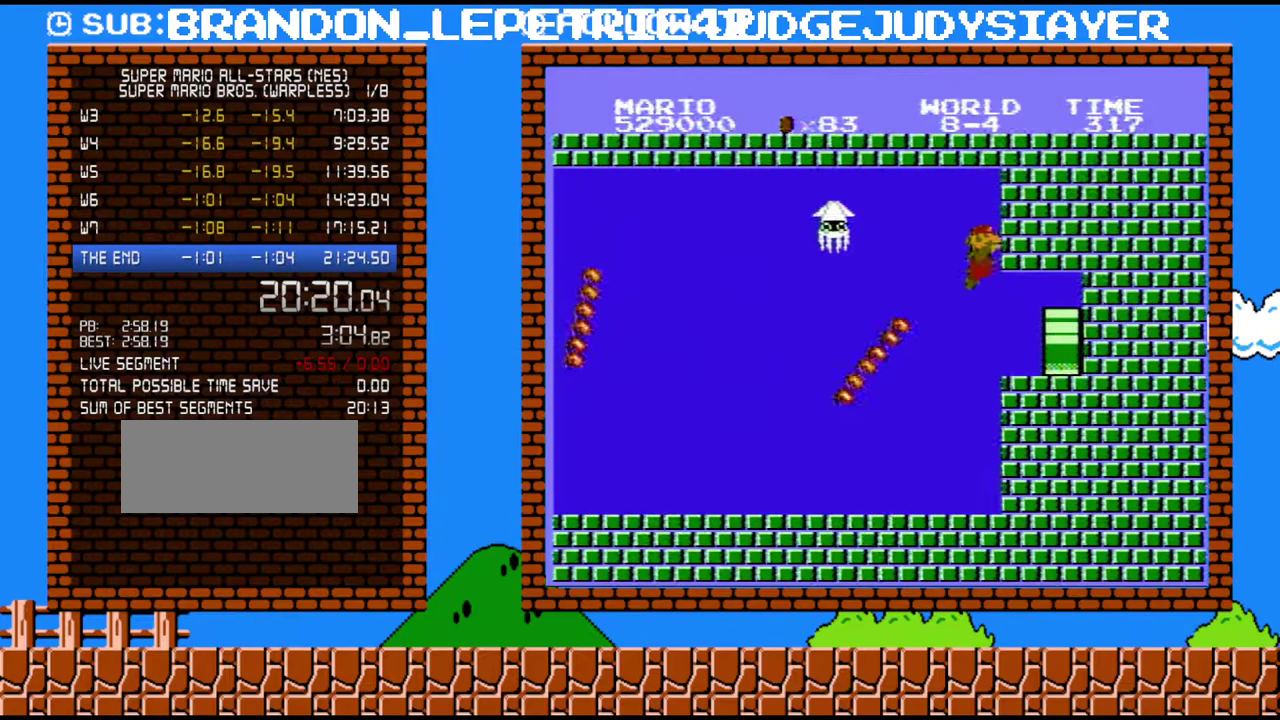
{"buttons": ["B", "DPAD_RIGHT"], "events": [[67, "B", "down"]]}
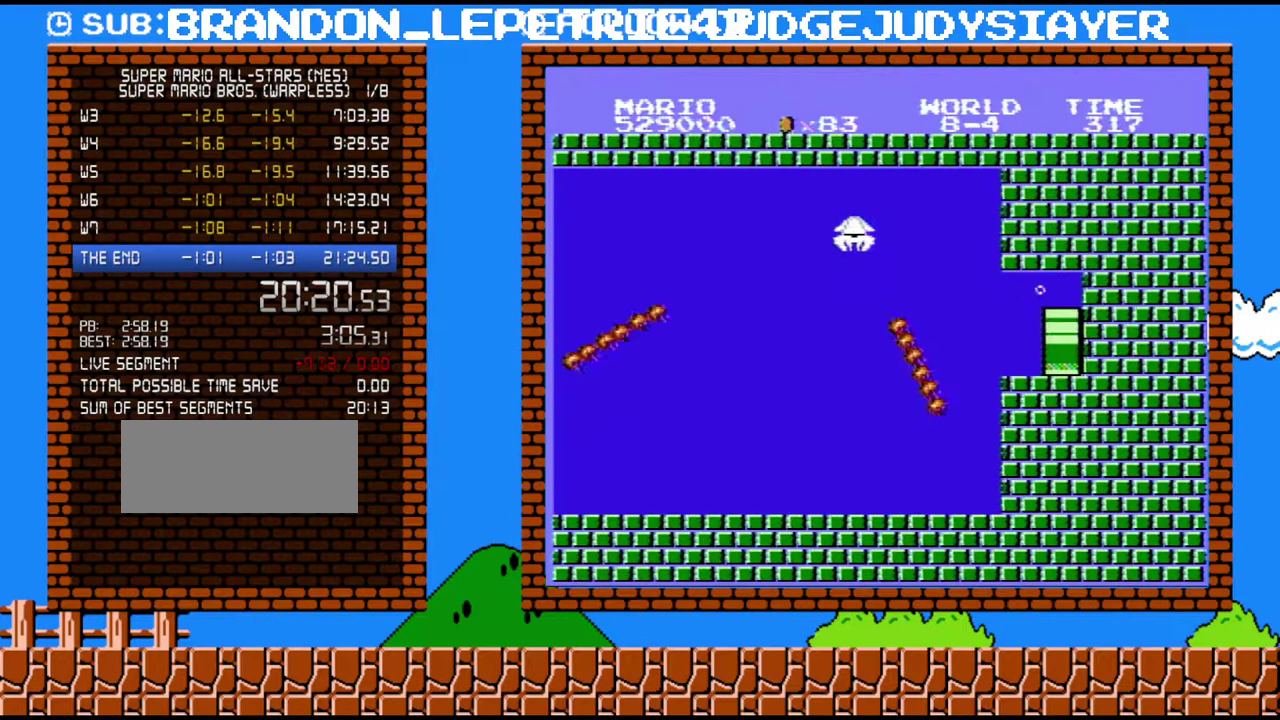
{"buttons": ["B", "DPAD_RIGHT"], "events": []}
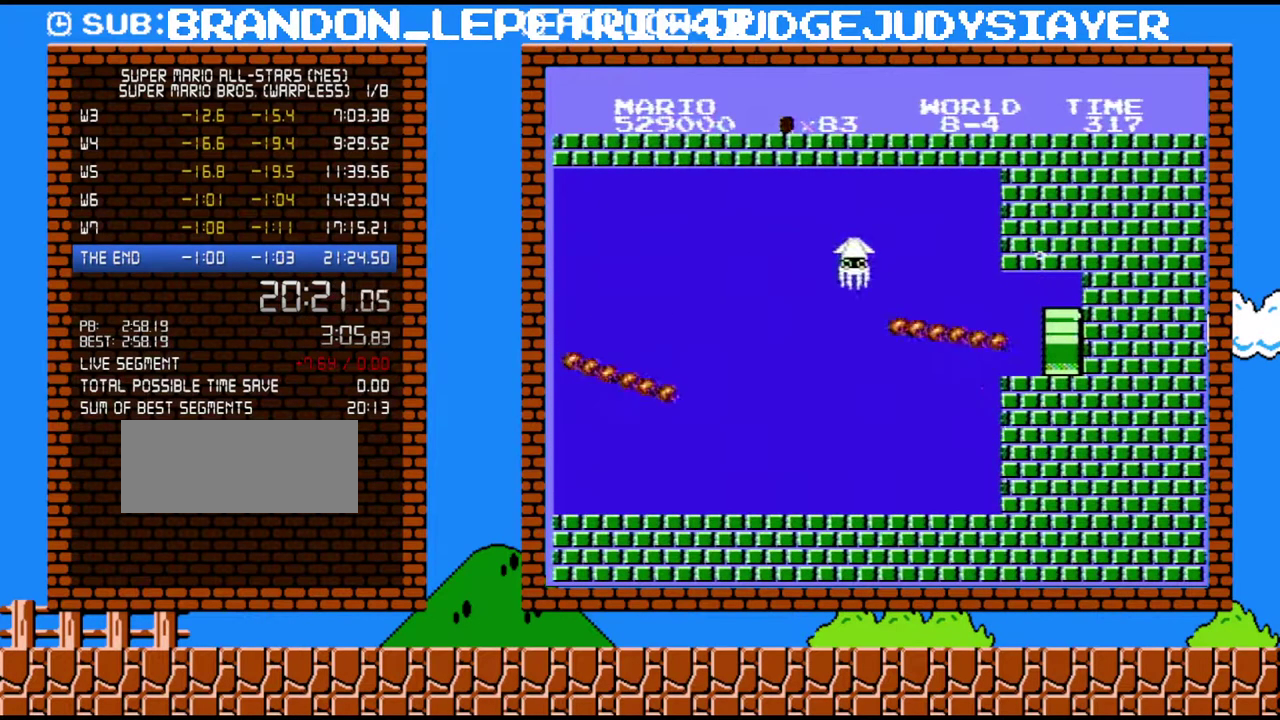
{"buttons": ["B", "DPAD_RIGHT"], "events": []}
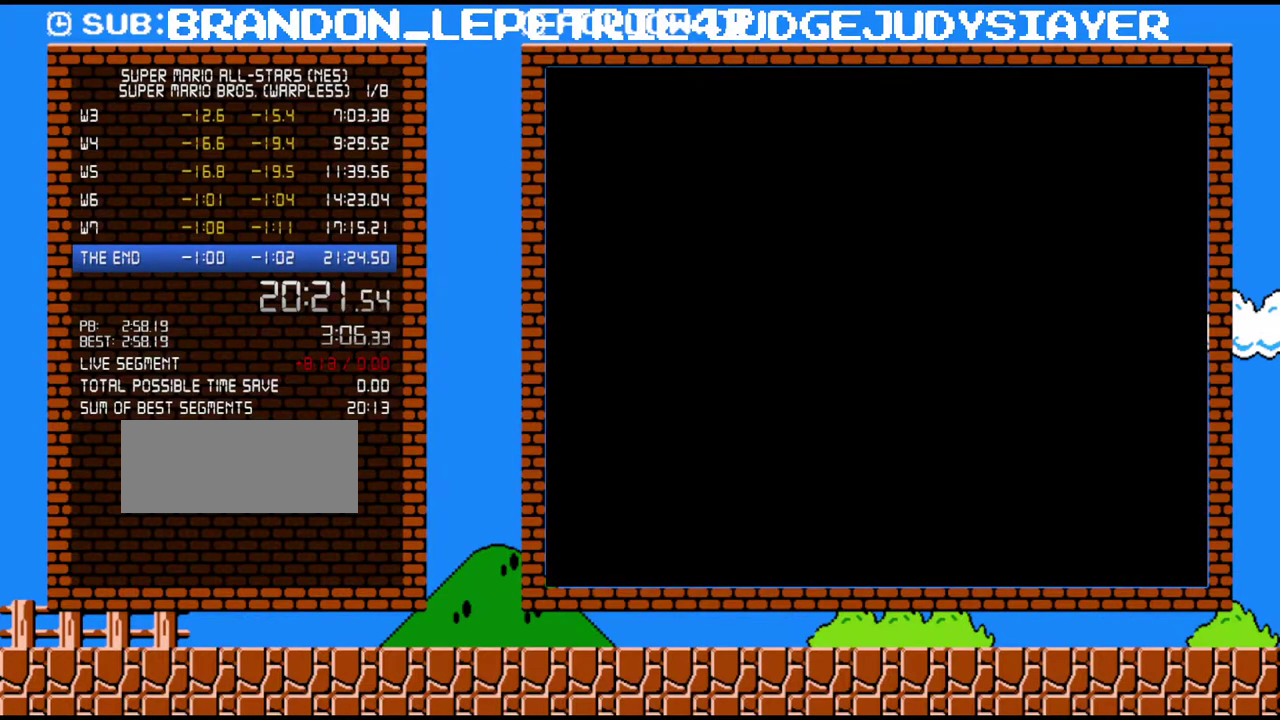
{"buttons": ["B", "DPAD_RIGHT"], "events": []}
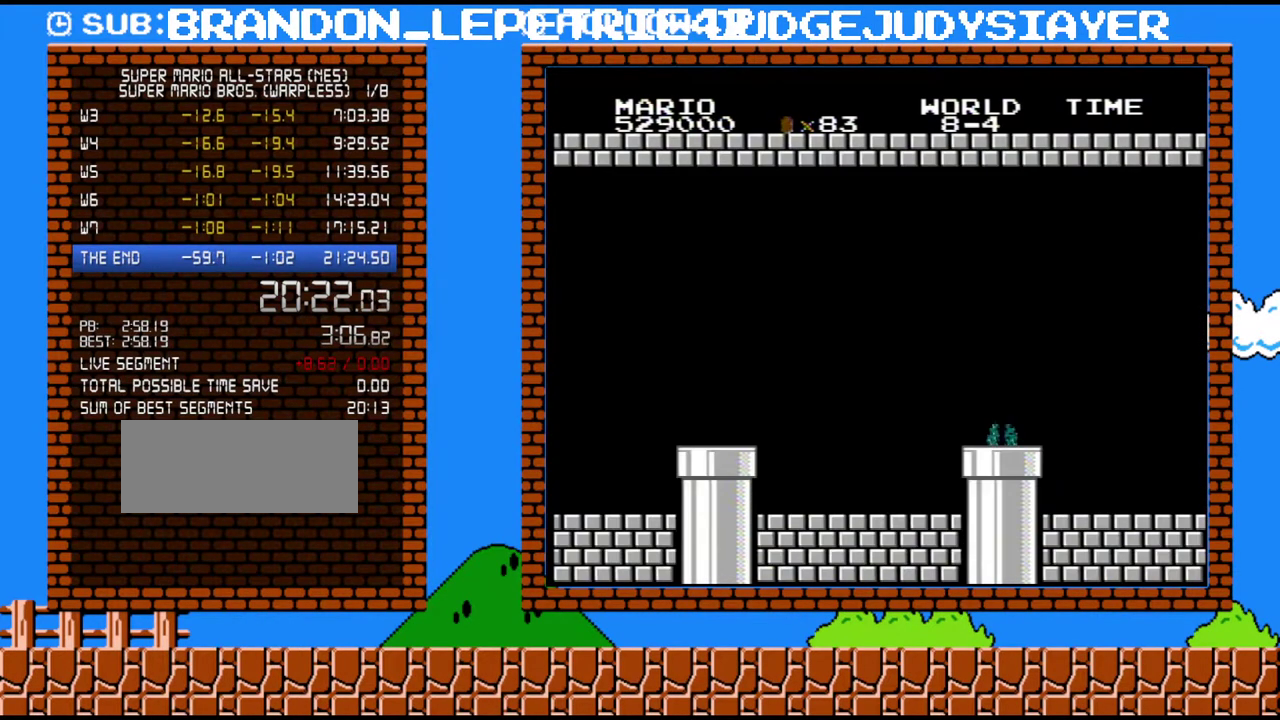
{"buttons": ["B", "DPAD_RIGHT"], "events": []}
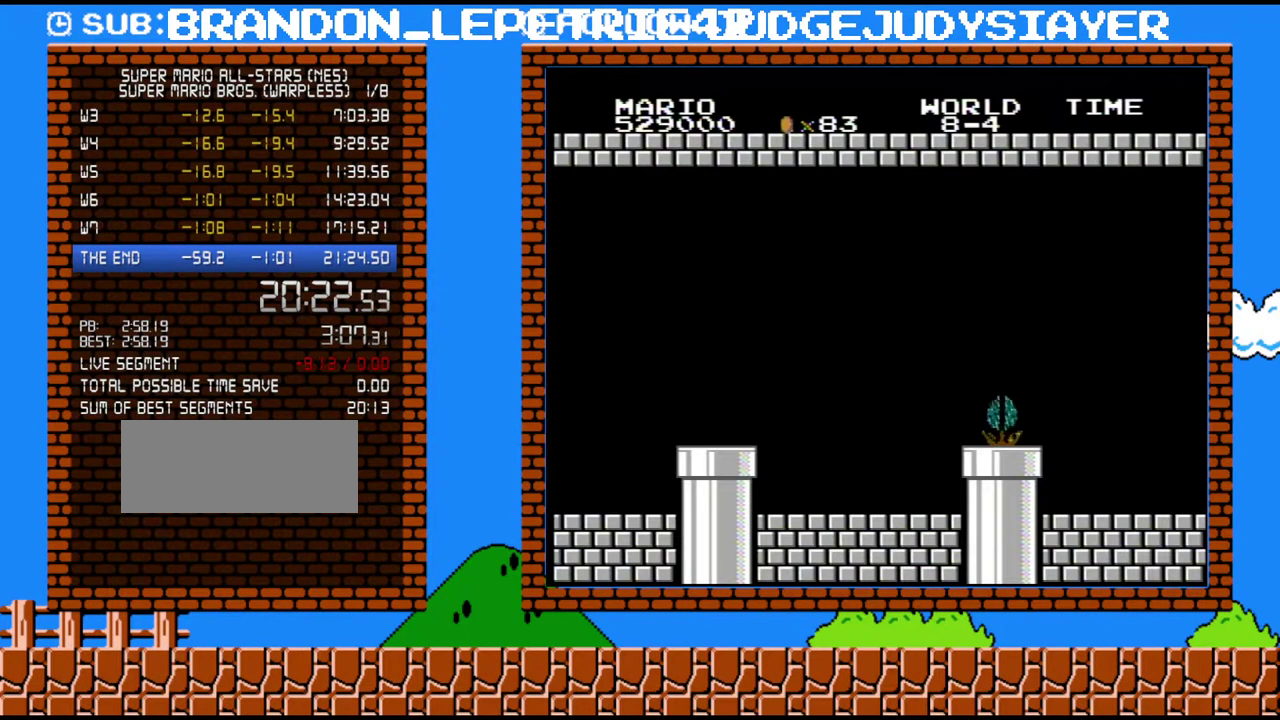
{"buttons": ["B", "DPAD_RIGHT"], "events": []}
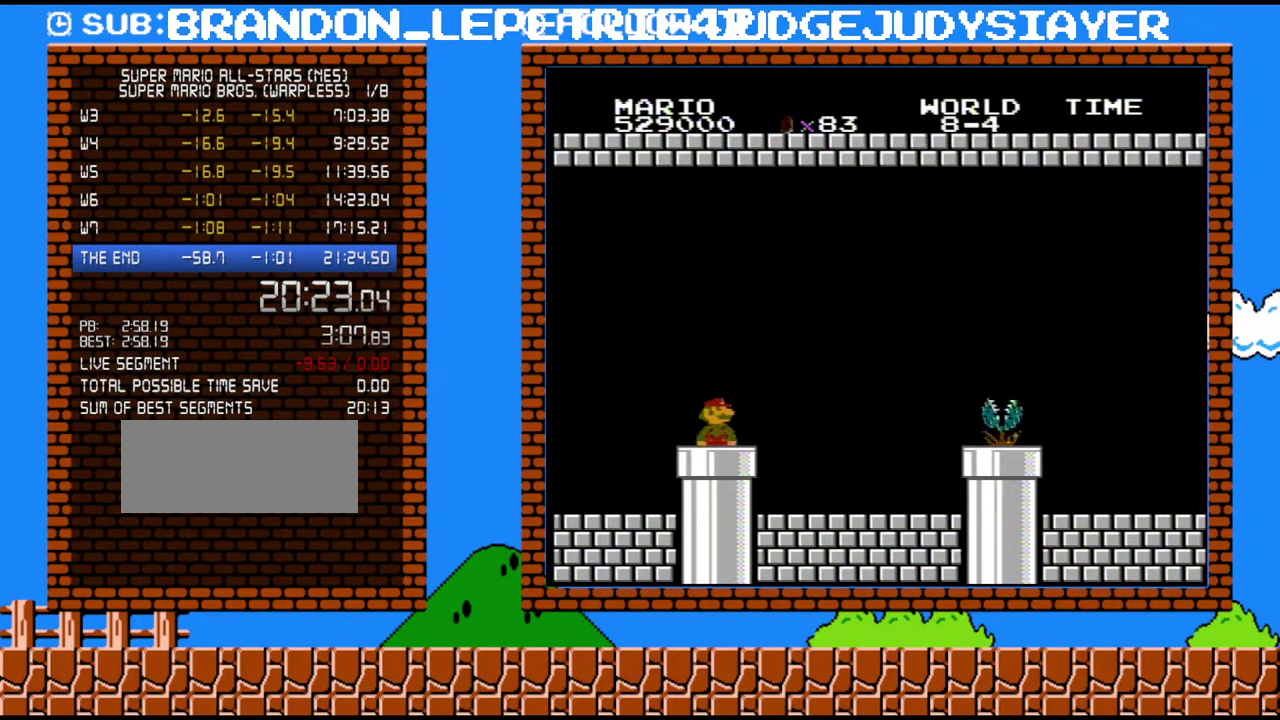
{"buttons": ["B", "DPAD_RIGHT"], "events": []}
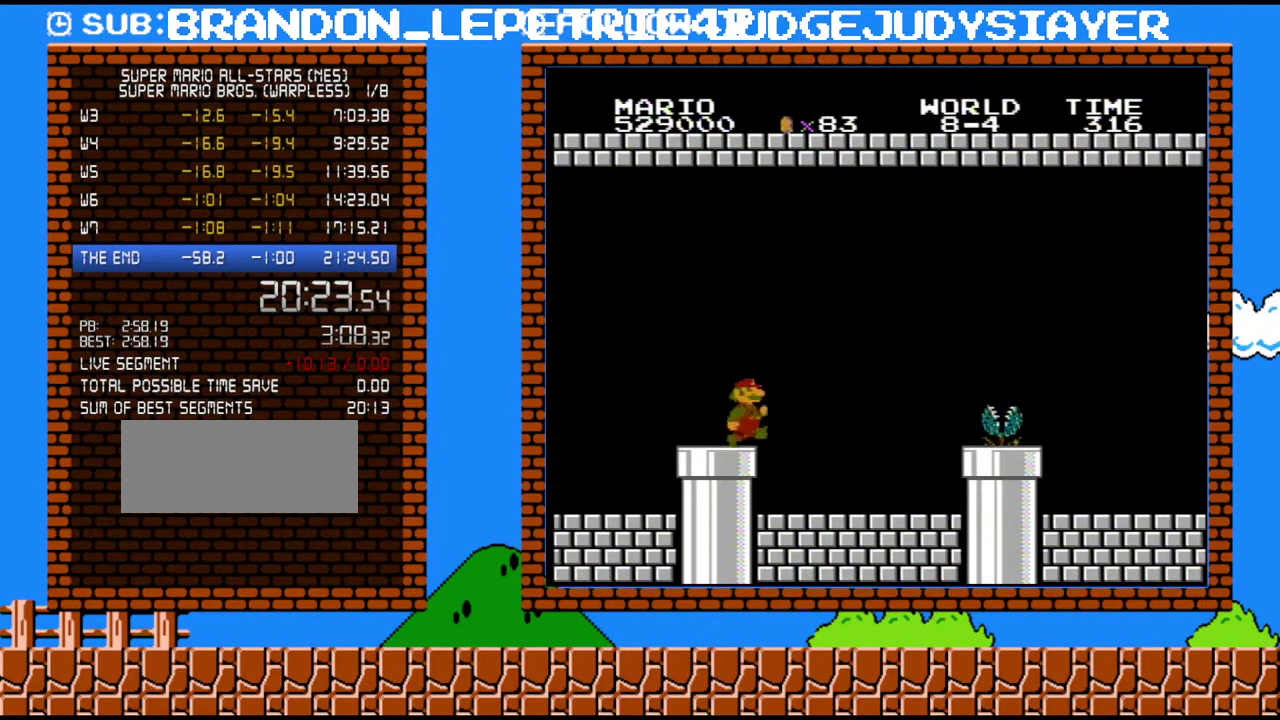
{"buttons": ["B", "DPAD_RIGHT"], "events": []}
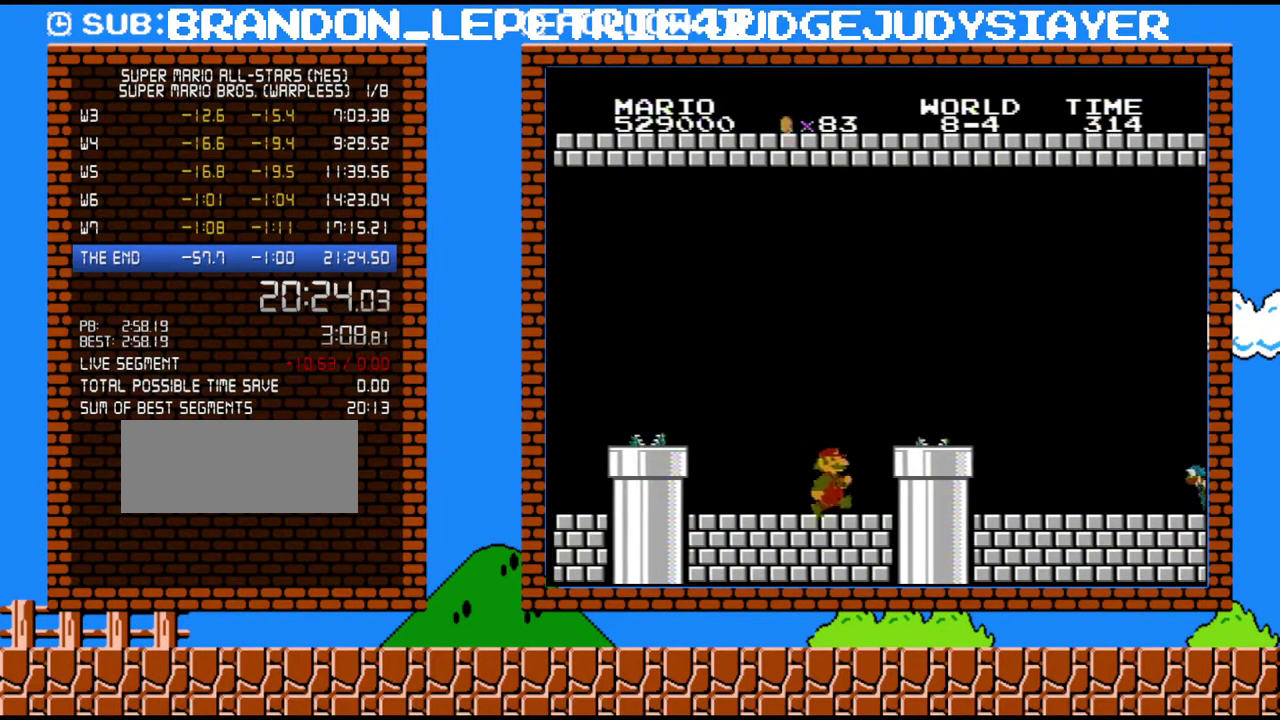
{"buttons": ["A", "B", "DPAD_RIGHT"], "events": [[167, "DPAD_DOWN", "down"], [233, "A", "down"], [233, "DPAD_RIGHT", "up"], [317, "DPAD_RIGHT", "down"], [383, "DPAD_DOWN", "up"]]}
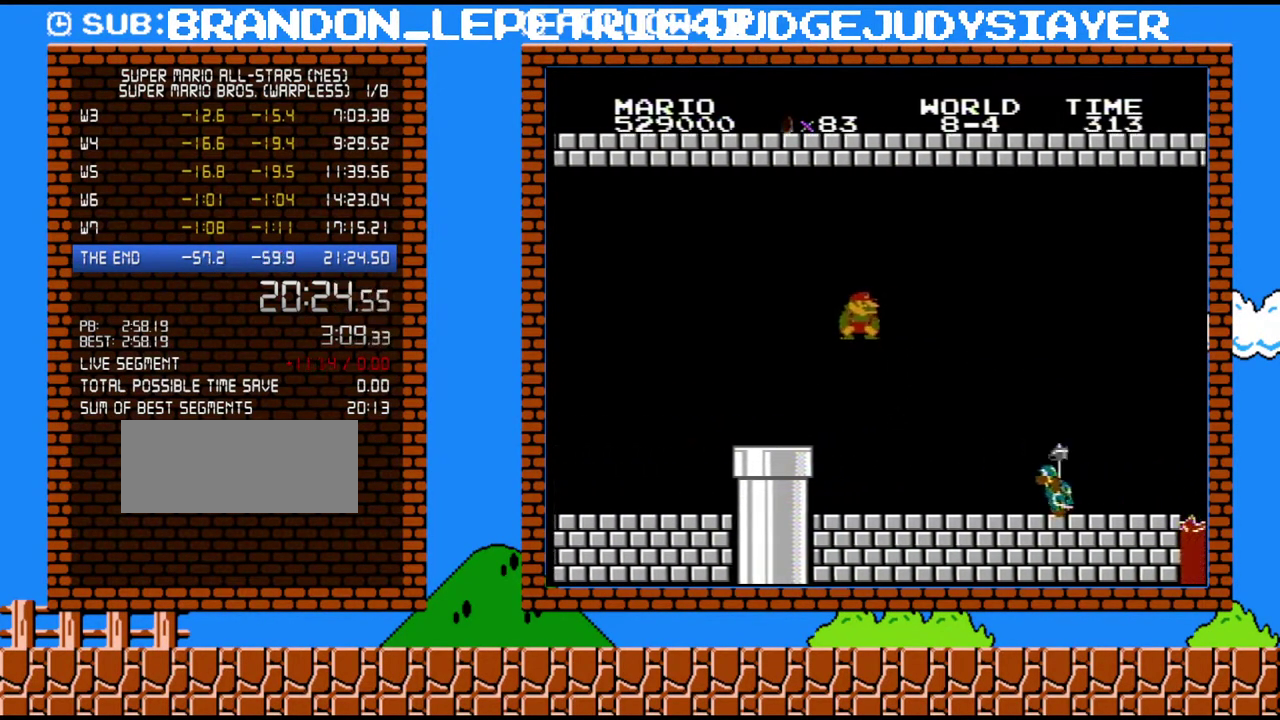
{"buttons": ["A", "B", "DPAD_RIGHT"], "events": []}
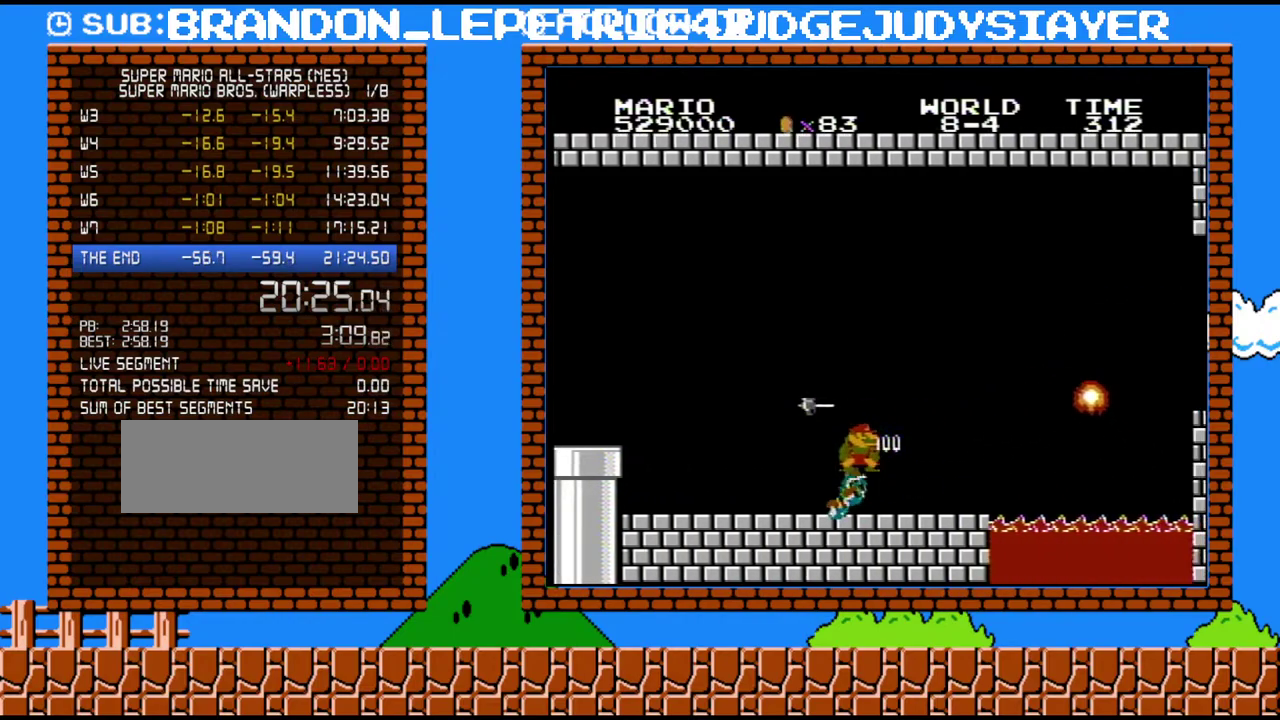
{"buttons": ["B", "DPAD_DOWN"], "events": [[33, "A", "up"], [450, "DPAD_DOWN", "down"], [483, "DPAD_RIGHT", "up"]]}
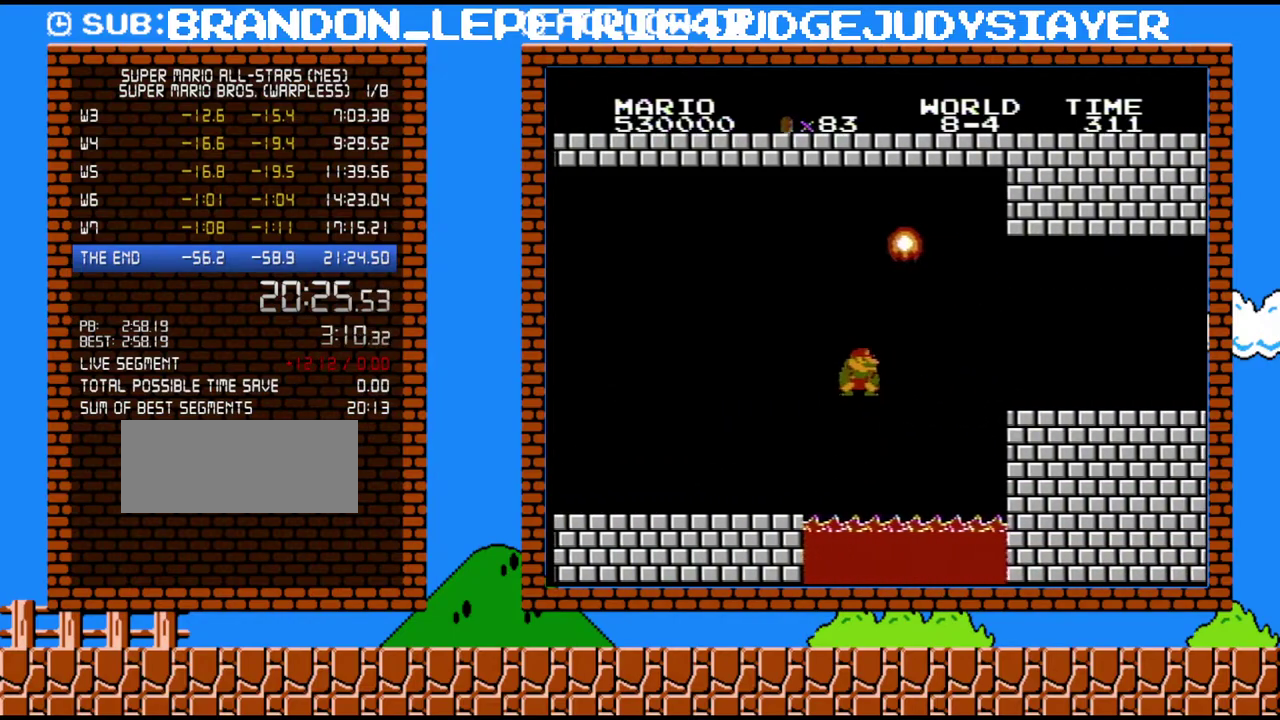
{"buttons": ["A", "B", "DPAD_RIGHT"], "events": [[17, "A", "down"], [100, "DPAD_RIGHT", "down"], [167, "DPAD_DOWN", "up"]]}
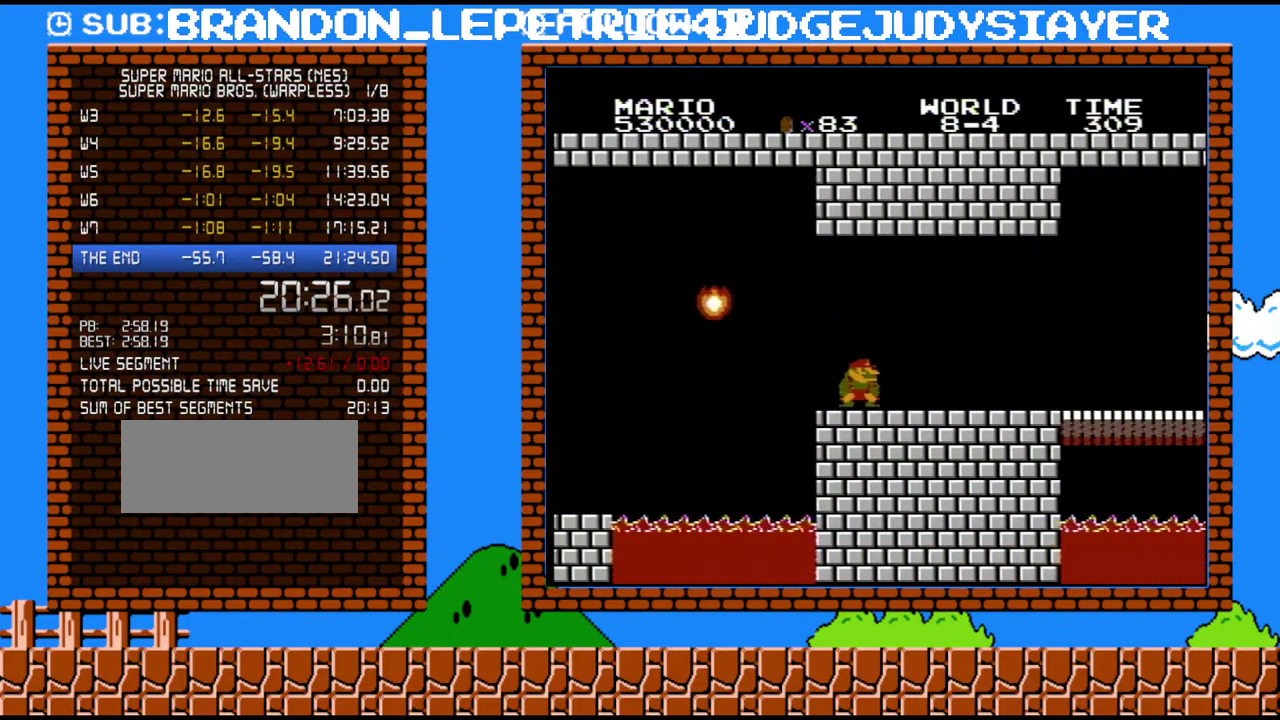
{"buttons": ["B", "DPAD_RIGHT"], "events": [[67, "A", "up"]]}
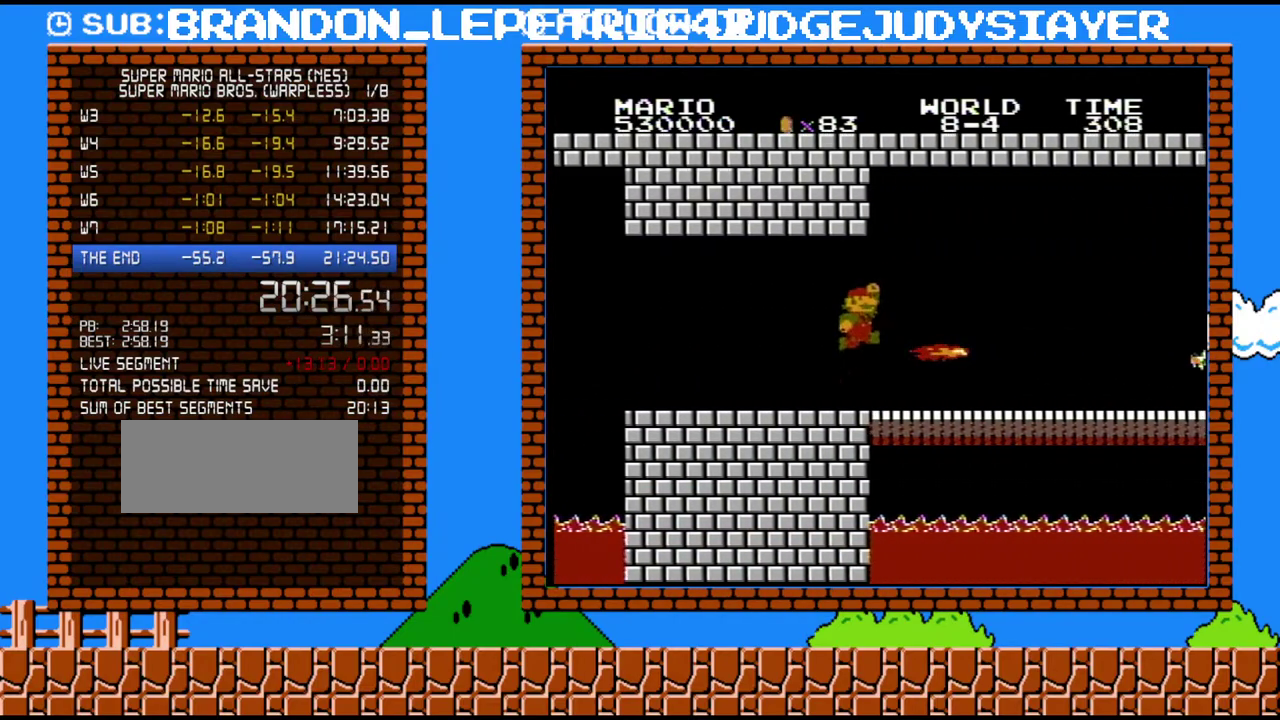
{"buttons": ["B", "DPAD_RIGHT"], "events": [[133, "A", "down"], [267, "A", "up"]]}
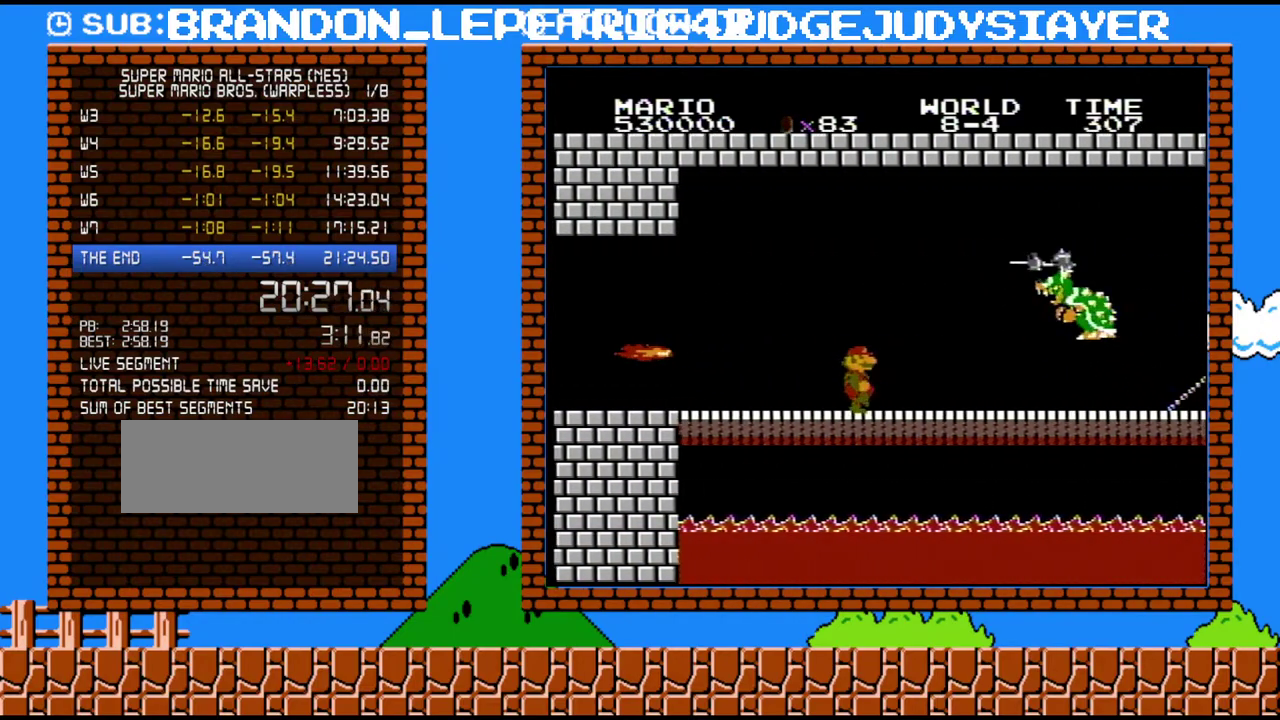
{"buttons": ["A", "B", "DPAD_DOWN"], "events": [[317, "DPAD_DOWN", "down"], [383, "DPAD_RIGHT", "up"], [417, "A", "down"]]}
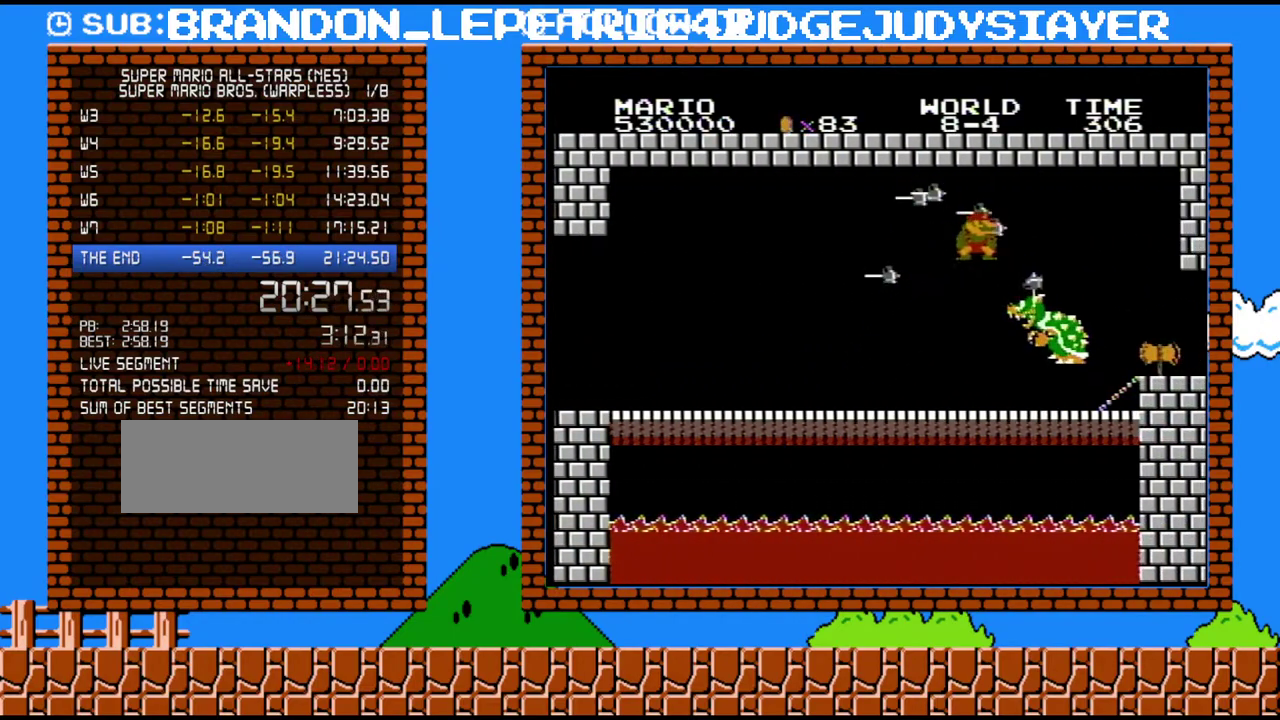
{"buttons": ["A", "B", "DPAD_RIGHT"], "events": [[50, "DPAD_RIGHT", "down"], [200, "DPAD_DOWN", "up"]]}
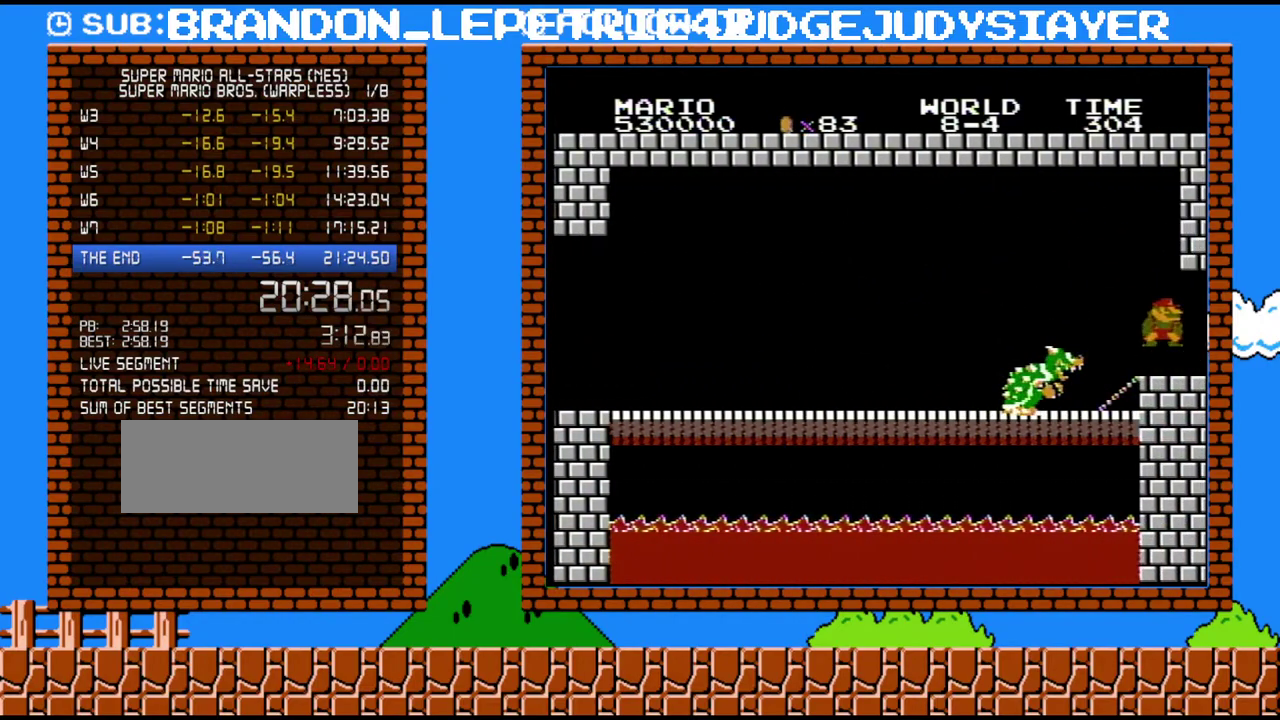
{"buttons": [], "events": [[67, "A", "up"], [283, "B", "up"], [317, "DPAD_RIGHT", "up"]]}